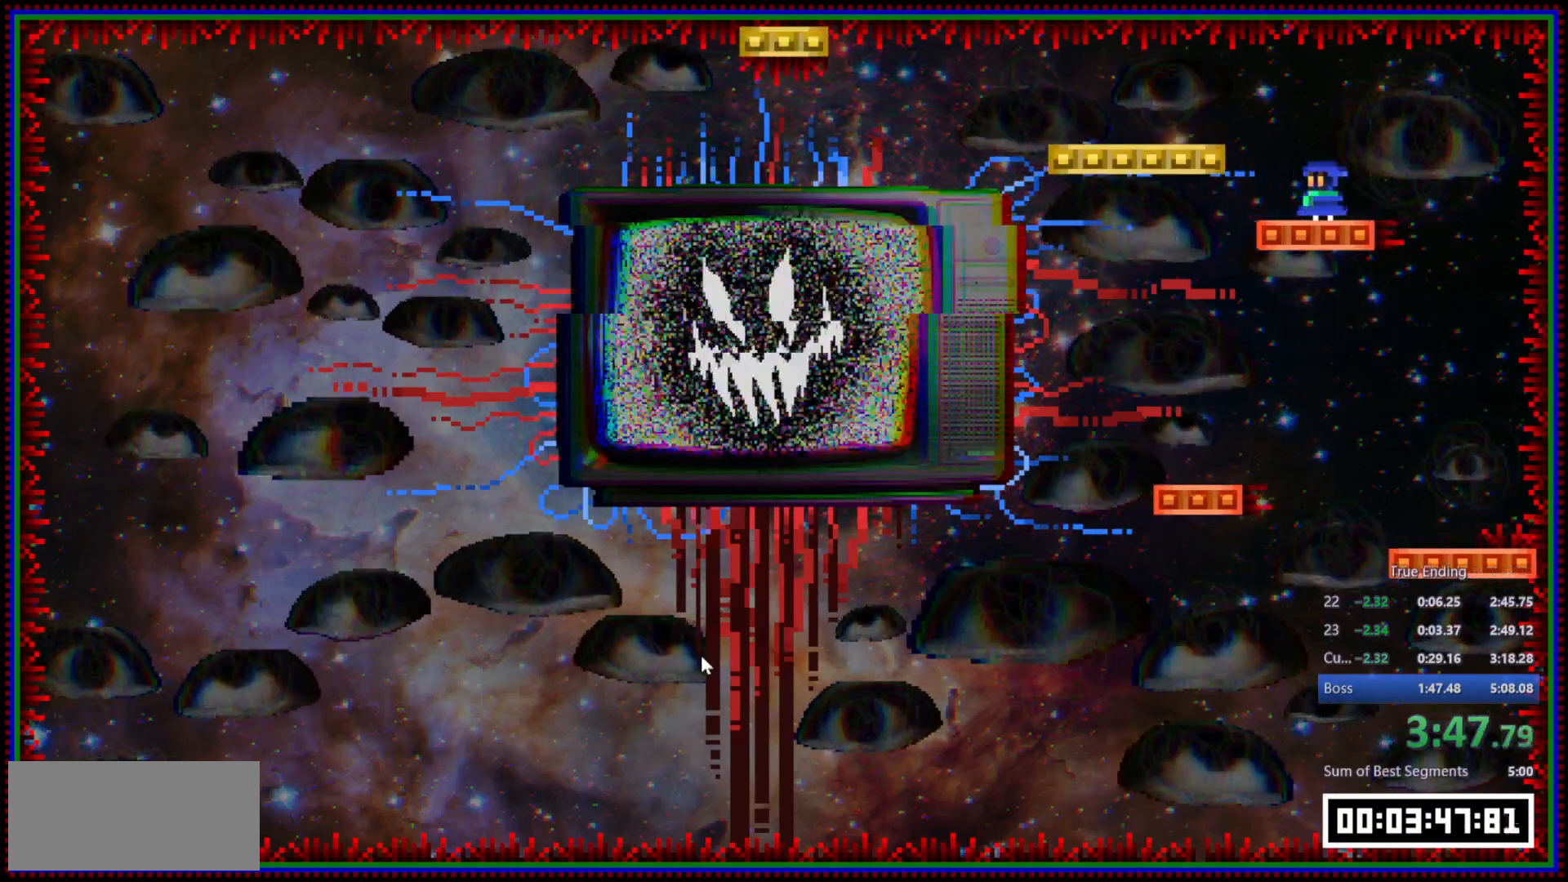
Gameplay with keyboard and mouse; each line is a JSON object with the keys and mouse buttons held at the frame after it. "events" lists presses ("down") and releases ("up") of "a", "d", "s", "space", "w", "mouse_left" and "mouse_right" between this image and that frame as [ms after this image, input, new state], when the widget could be followed in between. "mouse_left", "mouse_right" = the "left", "right" buttons of the "mouse" list. No other keys are recorded. Mouse movement is not recorded.
{"keys": ["a"], "mouse": [], "events": [[233, "a", "down"], [233, "space", "down"], [333, "mouse_left", "down"], [383, "mouse_left", "up"], [383, "space", "up"]]}
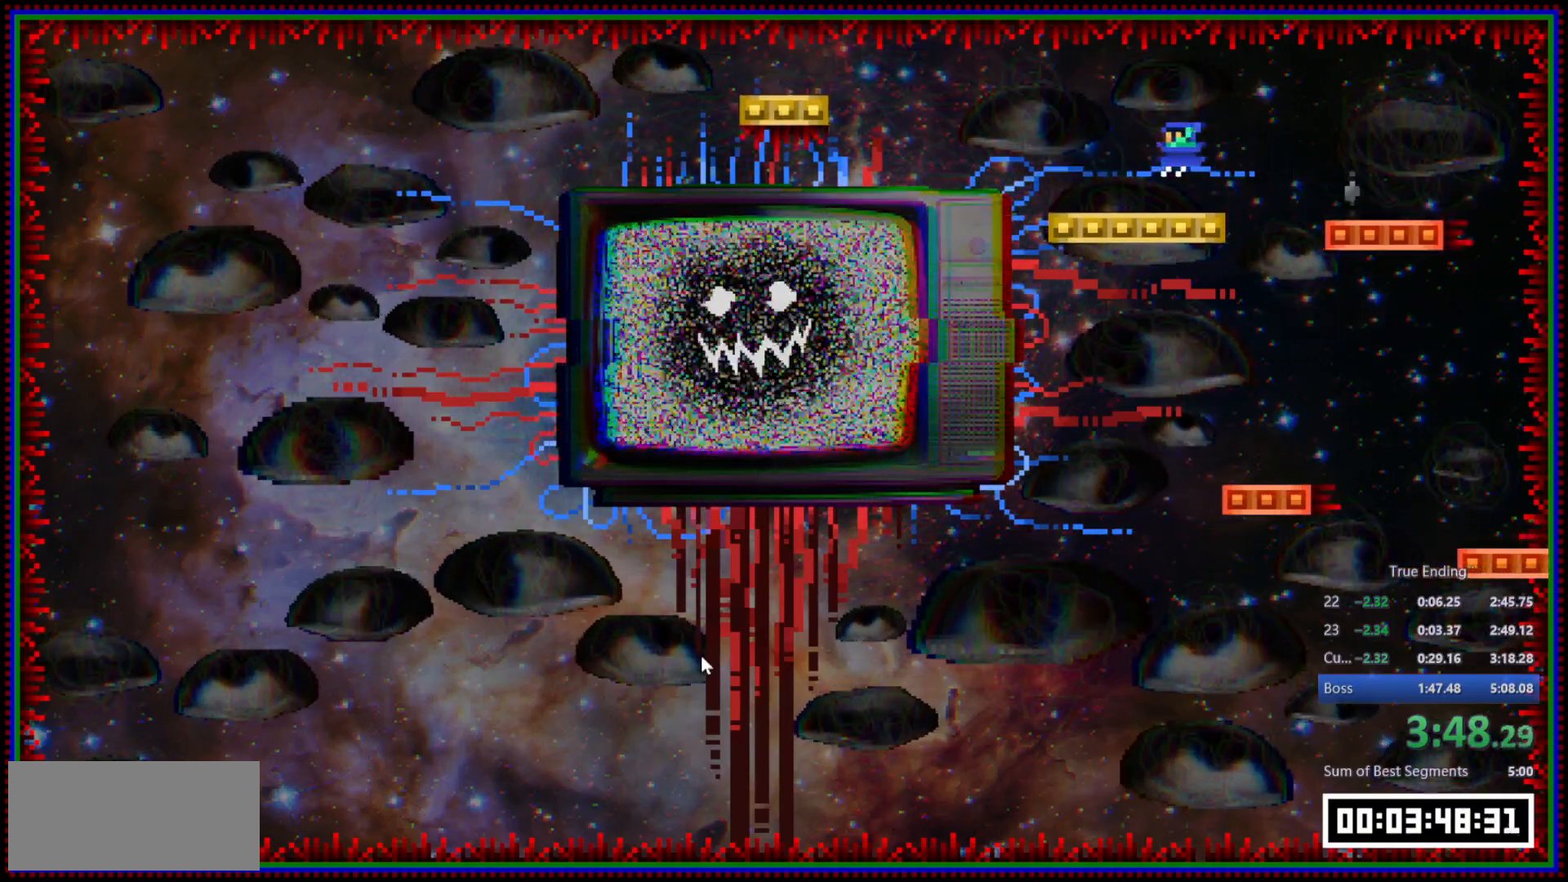
{"keys": ["a"], "mouse": [], "events": [[250, "a", "up"], [483, "a", "down"]]}
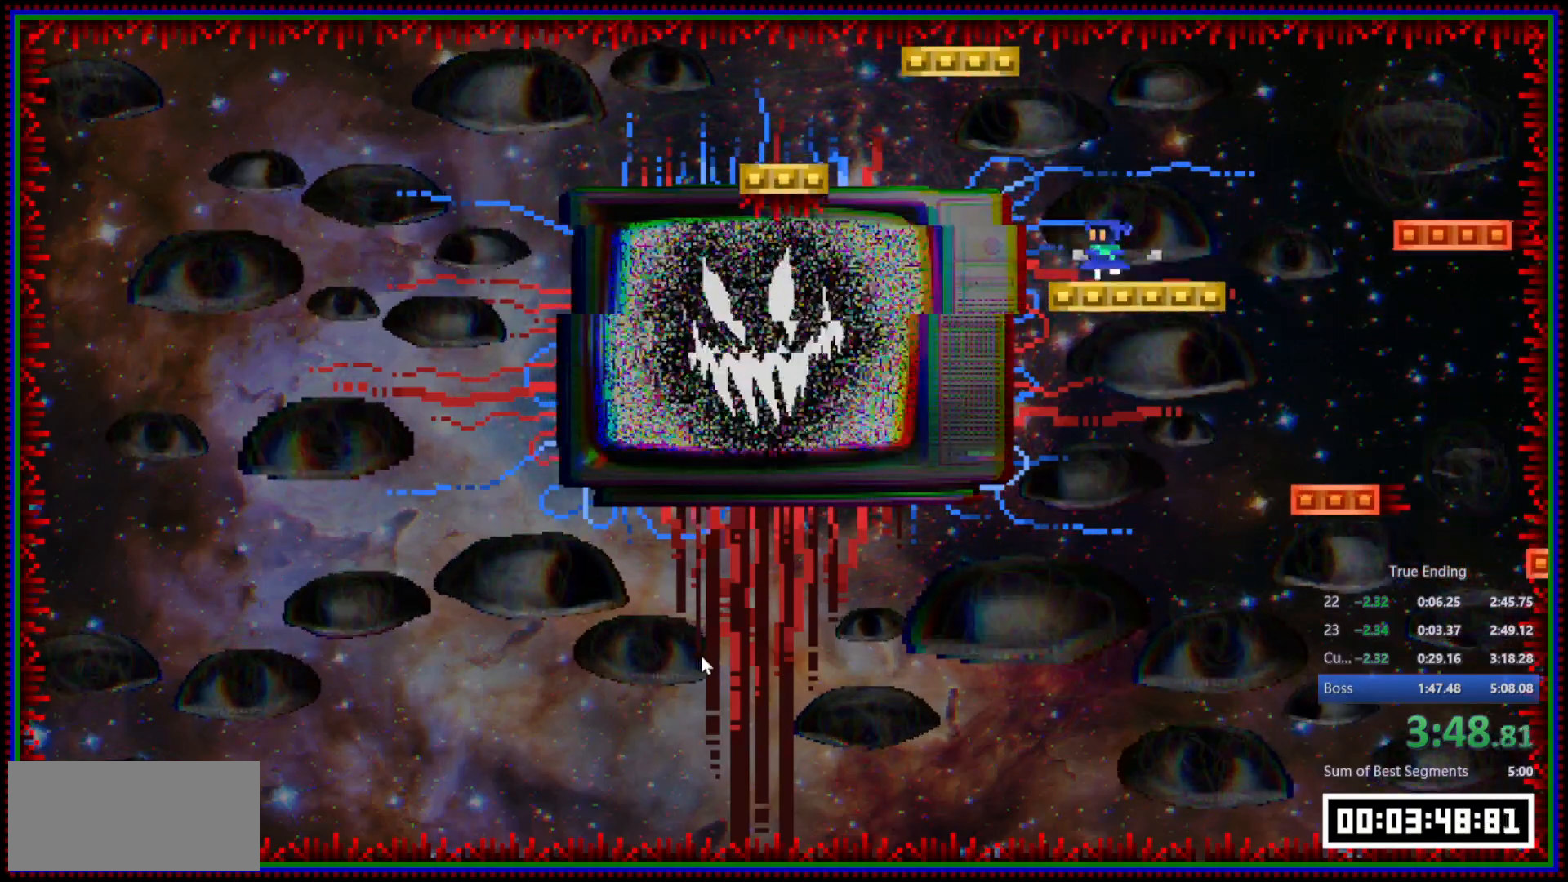
{"keys": ["a"], "mouse": [], "events": [[33, "space", "down"], [317, "mouse_left", "down"], [317, "space", "up"], [450, "mouse_left", "up"]]}
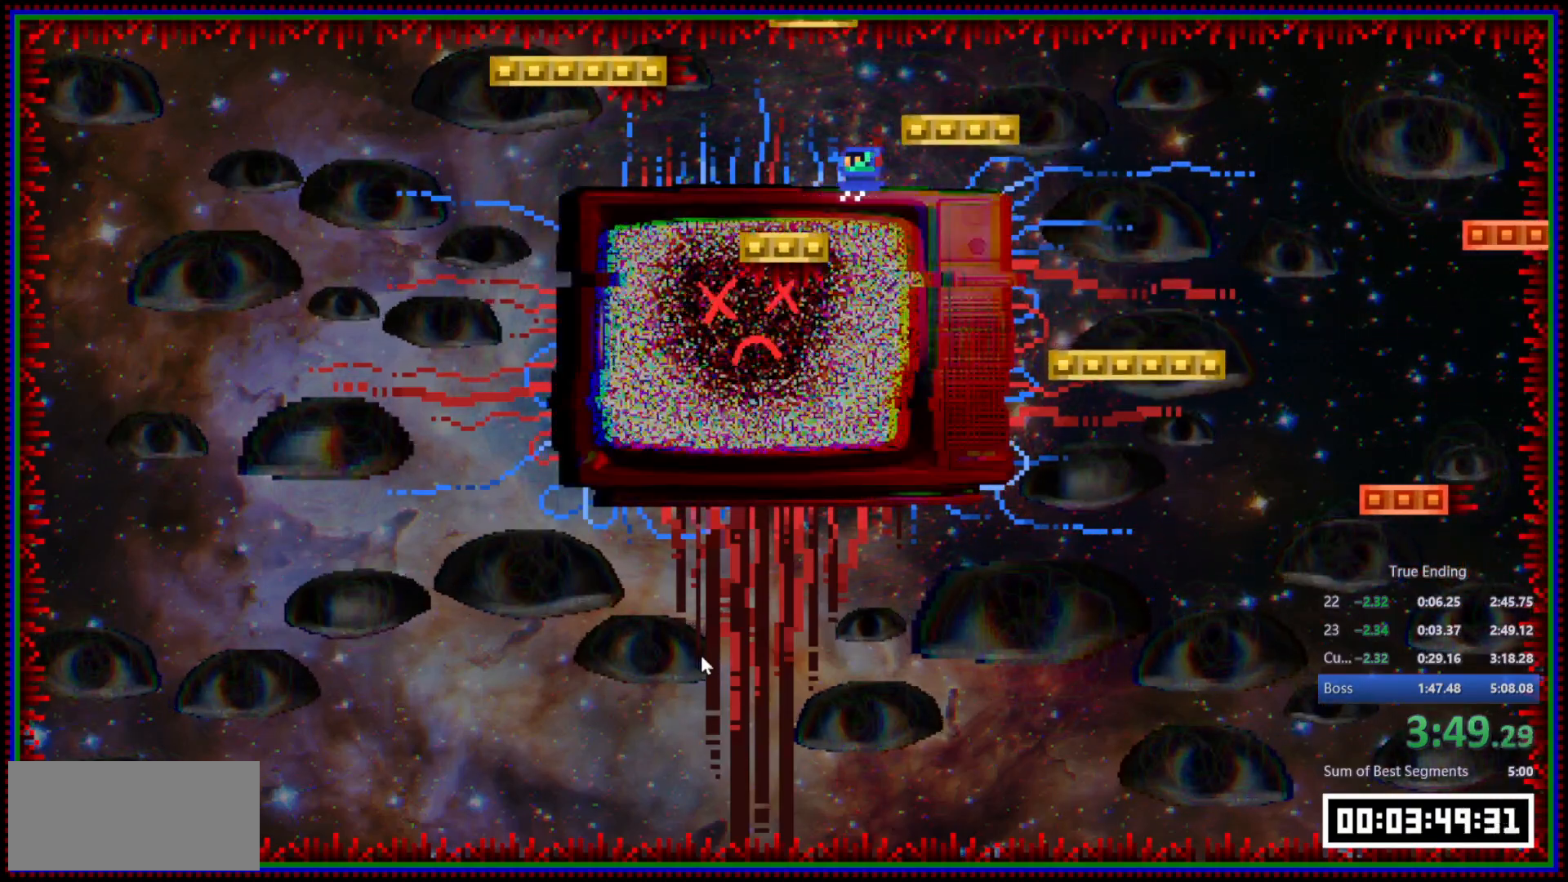
{"keys": [], "mouse": [], "events": [[183, "a", "up"]]}
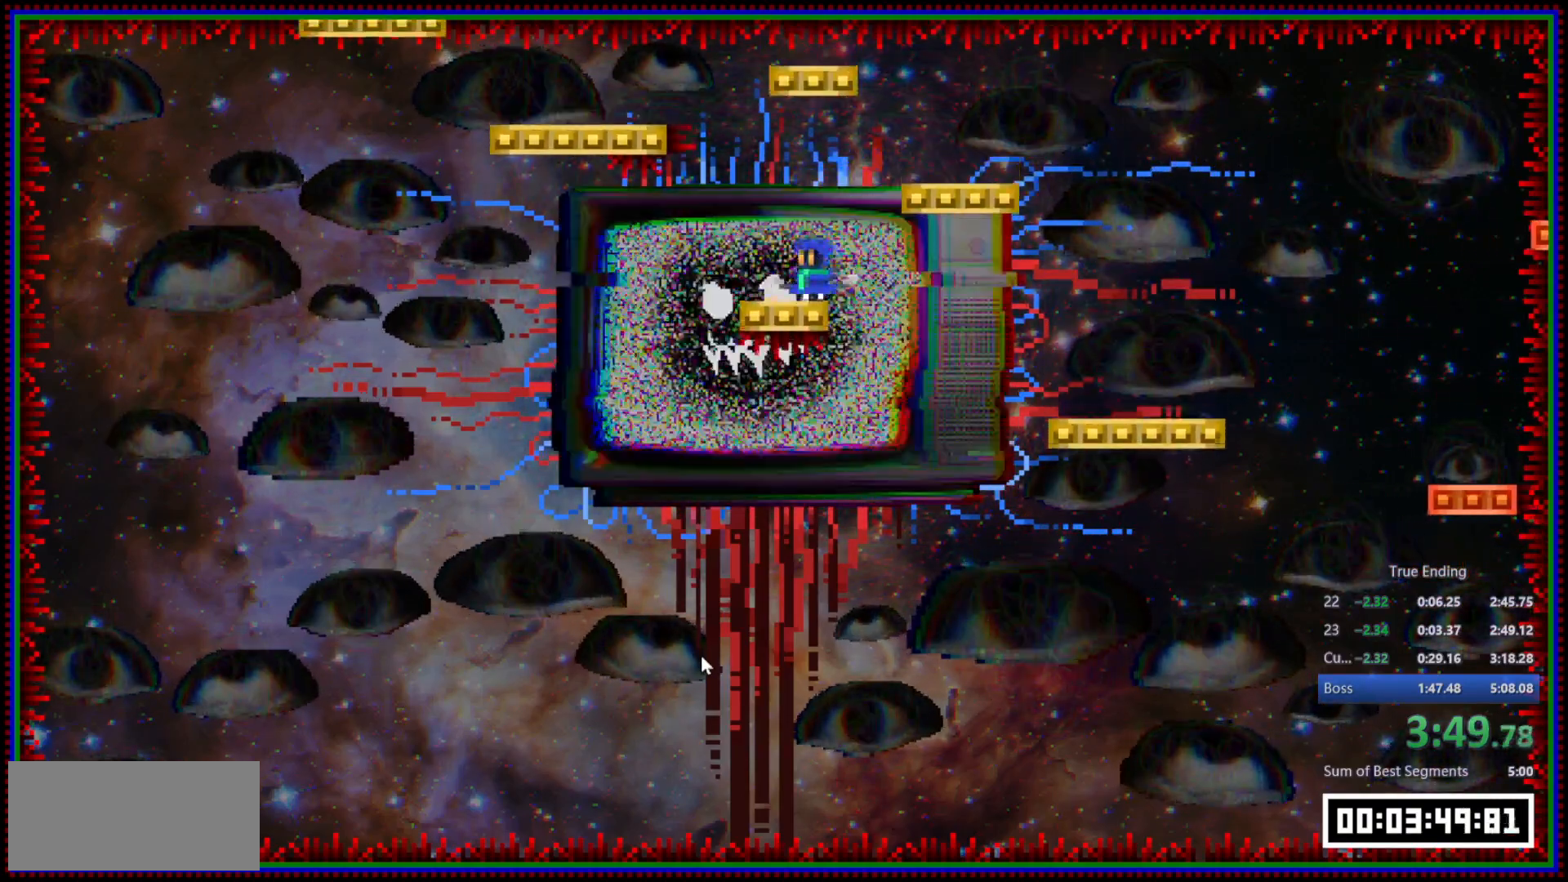
{"keys": [], "mouse": [], "events": [[17, "space", "down"], [67, "d", "down"], [250, "space", "up"], [483, "d", "up"]]}
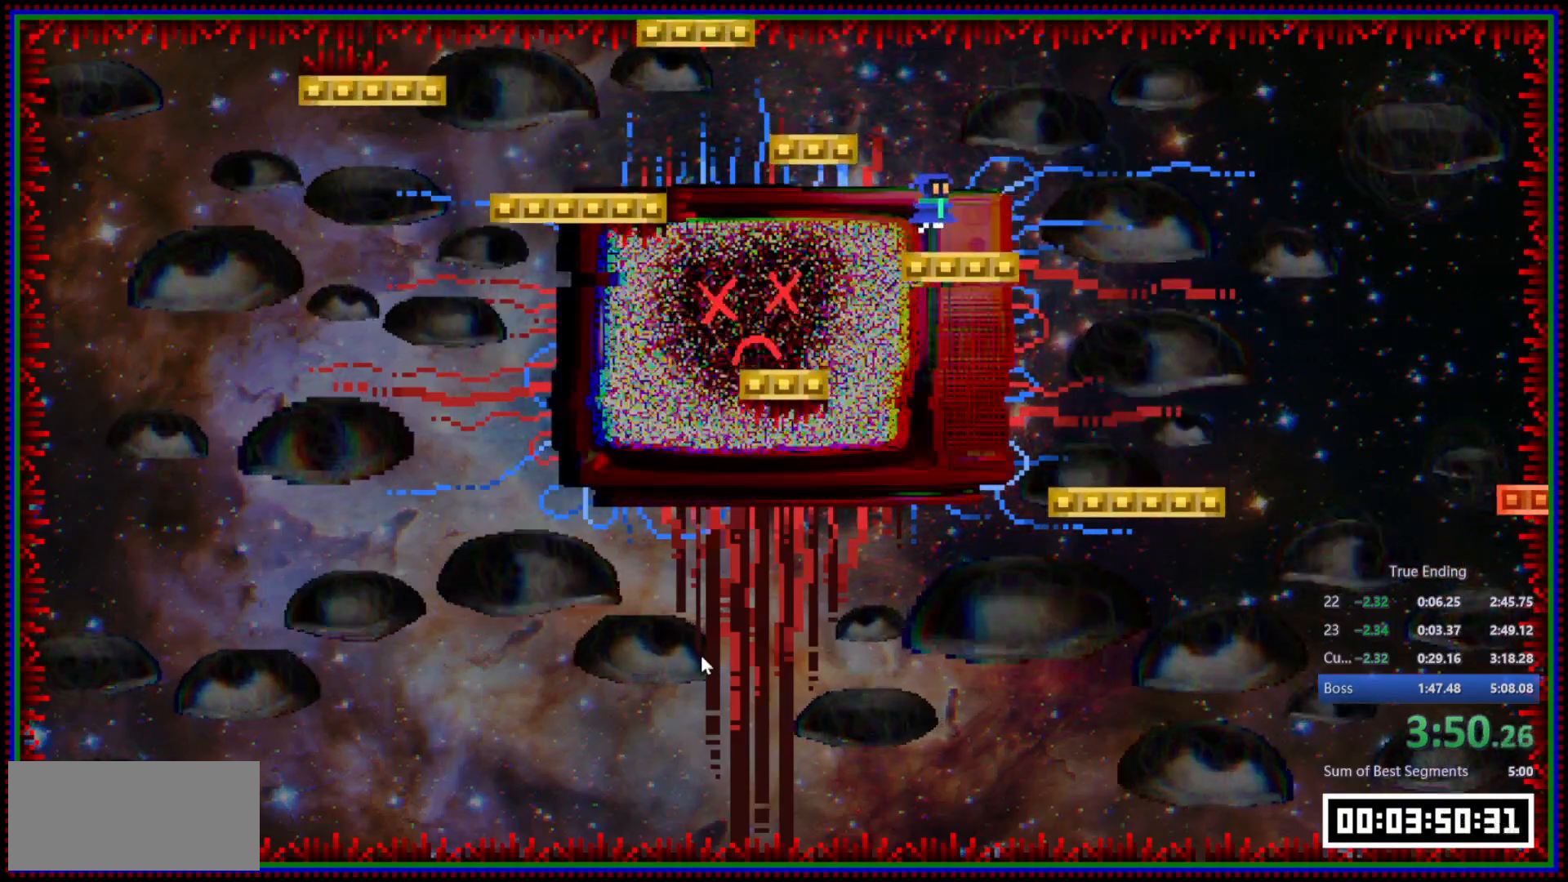
{"keys": ["a"], "mouse": [], "events": [[267, "space", "down"], [450, "a", "down"], [450, "space", "up"]]}
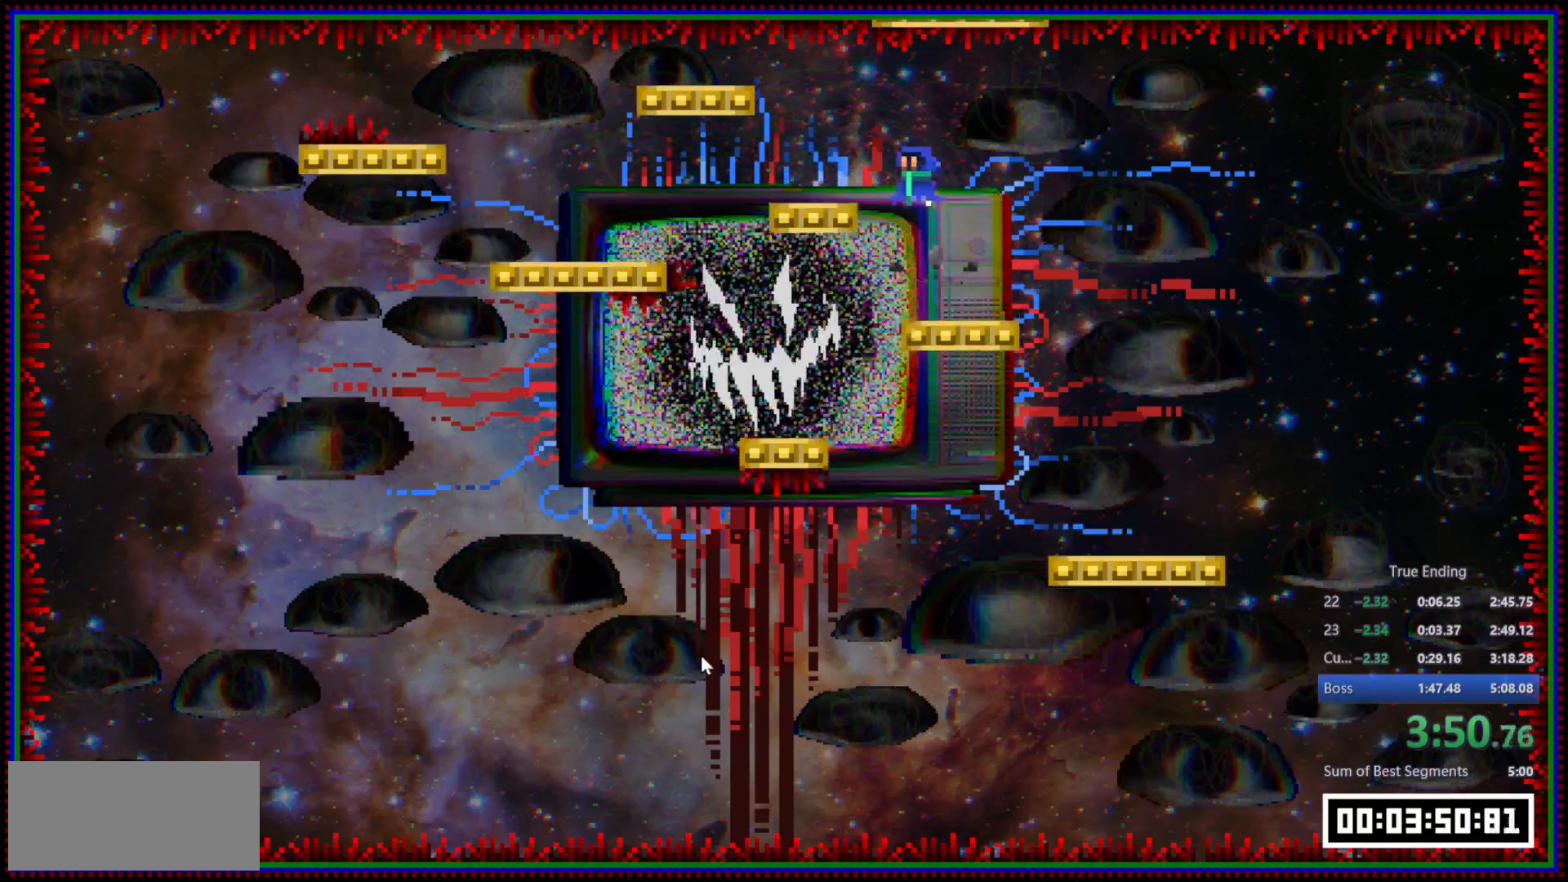
{"keys": [], "mouse": [], "events": [[417, "a", "up"]]}
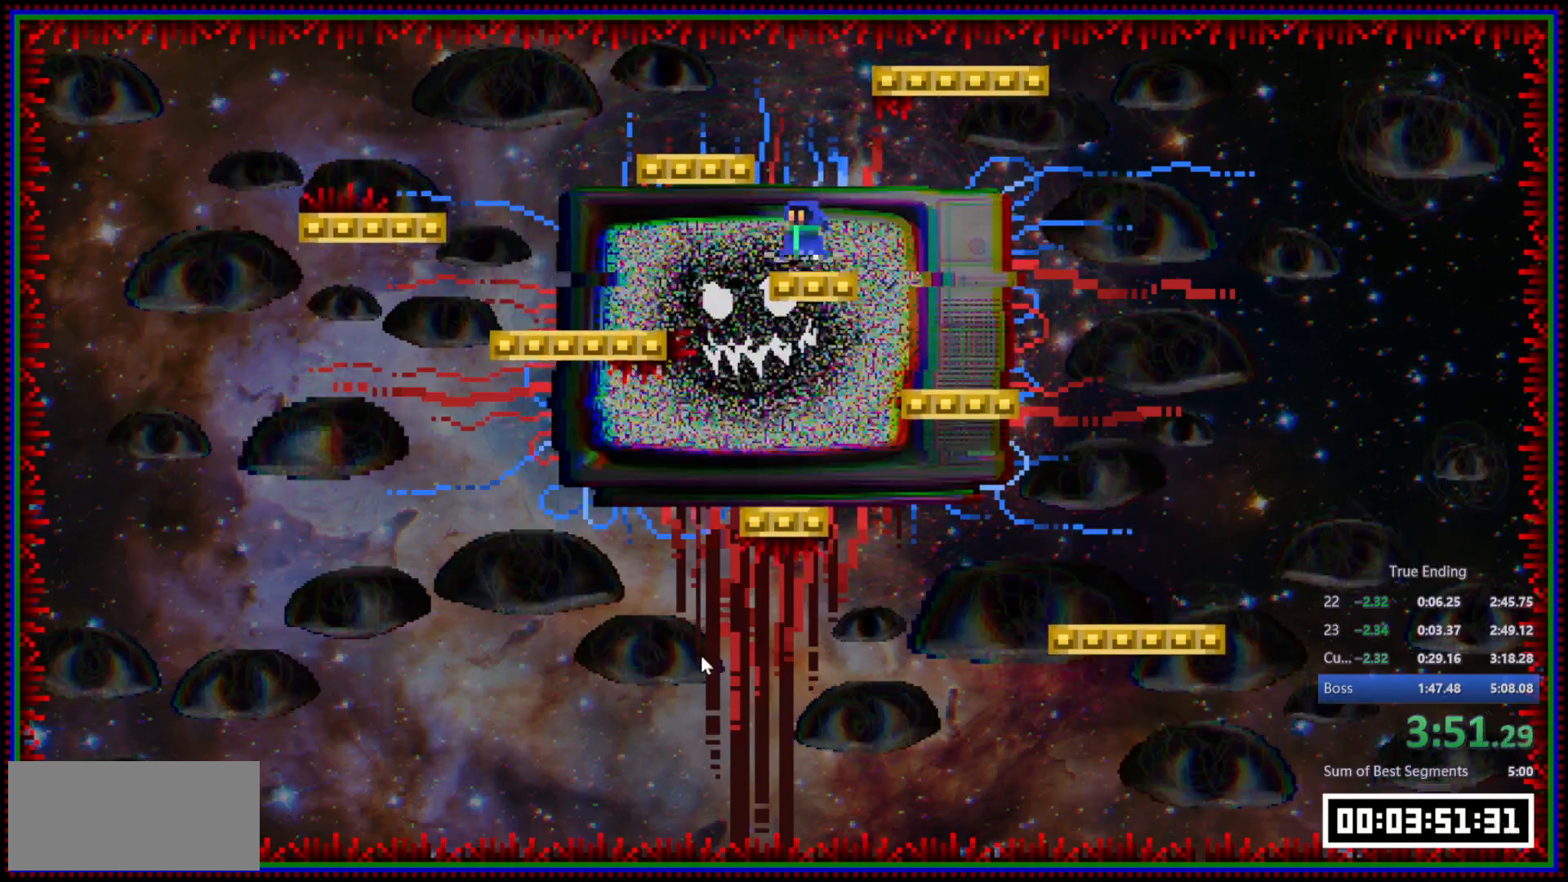
{"keys": [], "mouse": [], "events": [[17, "space", "down"], [250, "a", "down"], [250, "space", "up"], [483, "a", "up"]]}
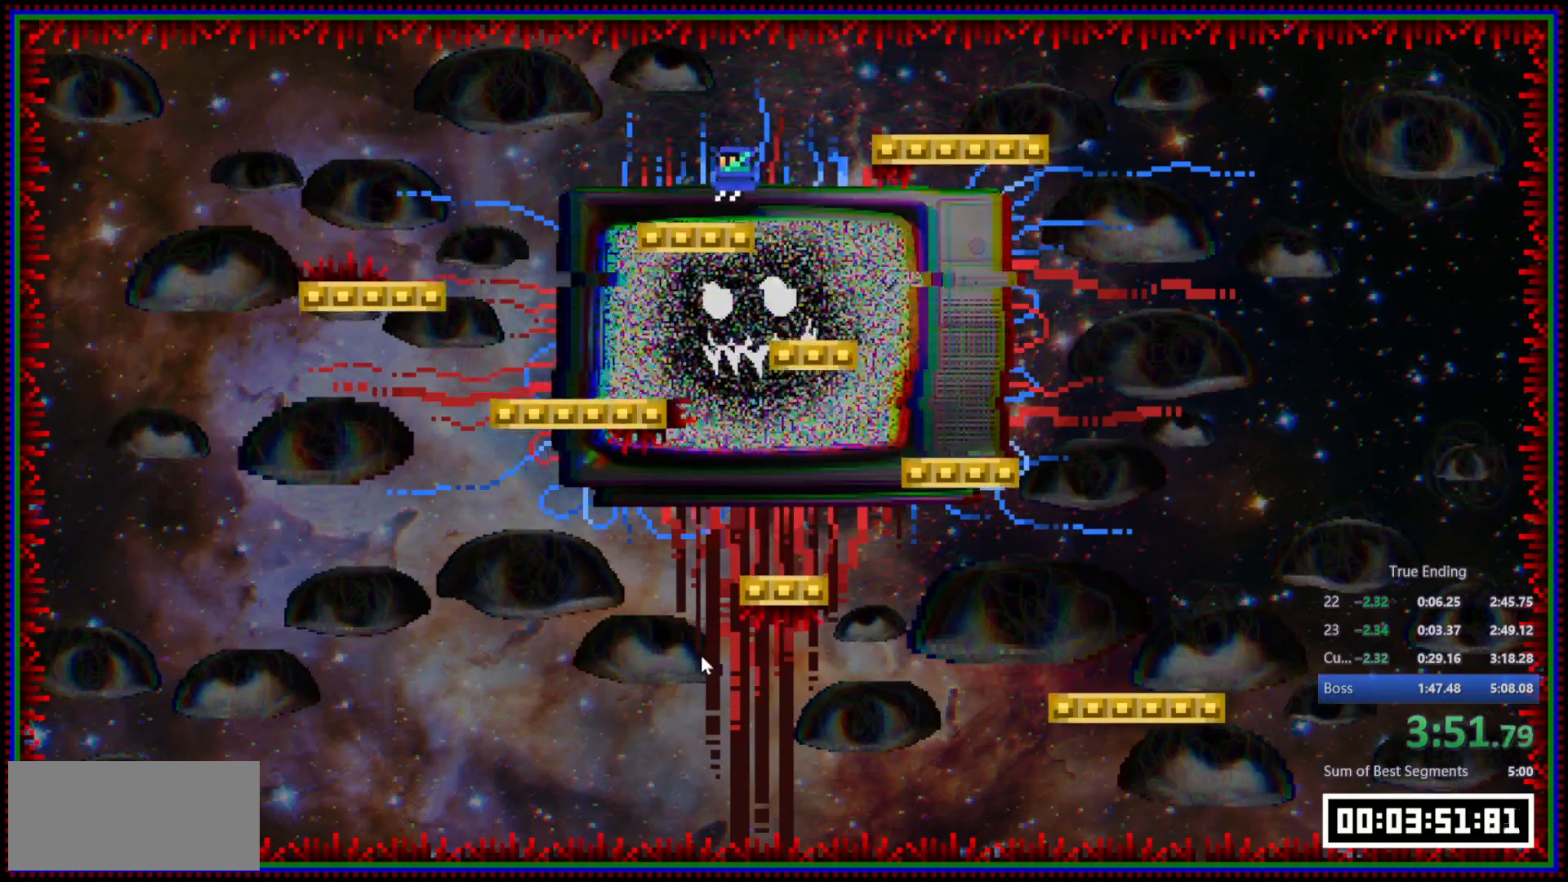
{"keys": ["d"], "mouse": ["left"], "events": [[217, "space", "down"], [400, "d", "down"], [400, "space", "up"], [500, "mouse_left", "down"]]}
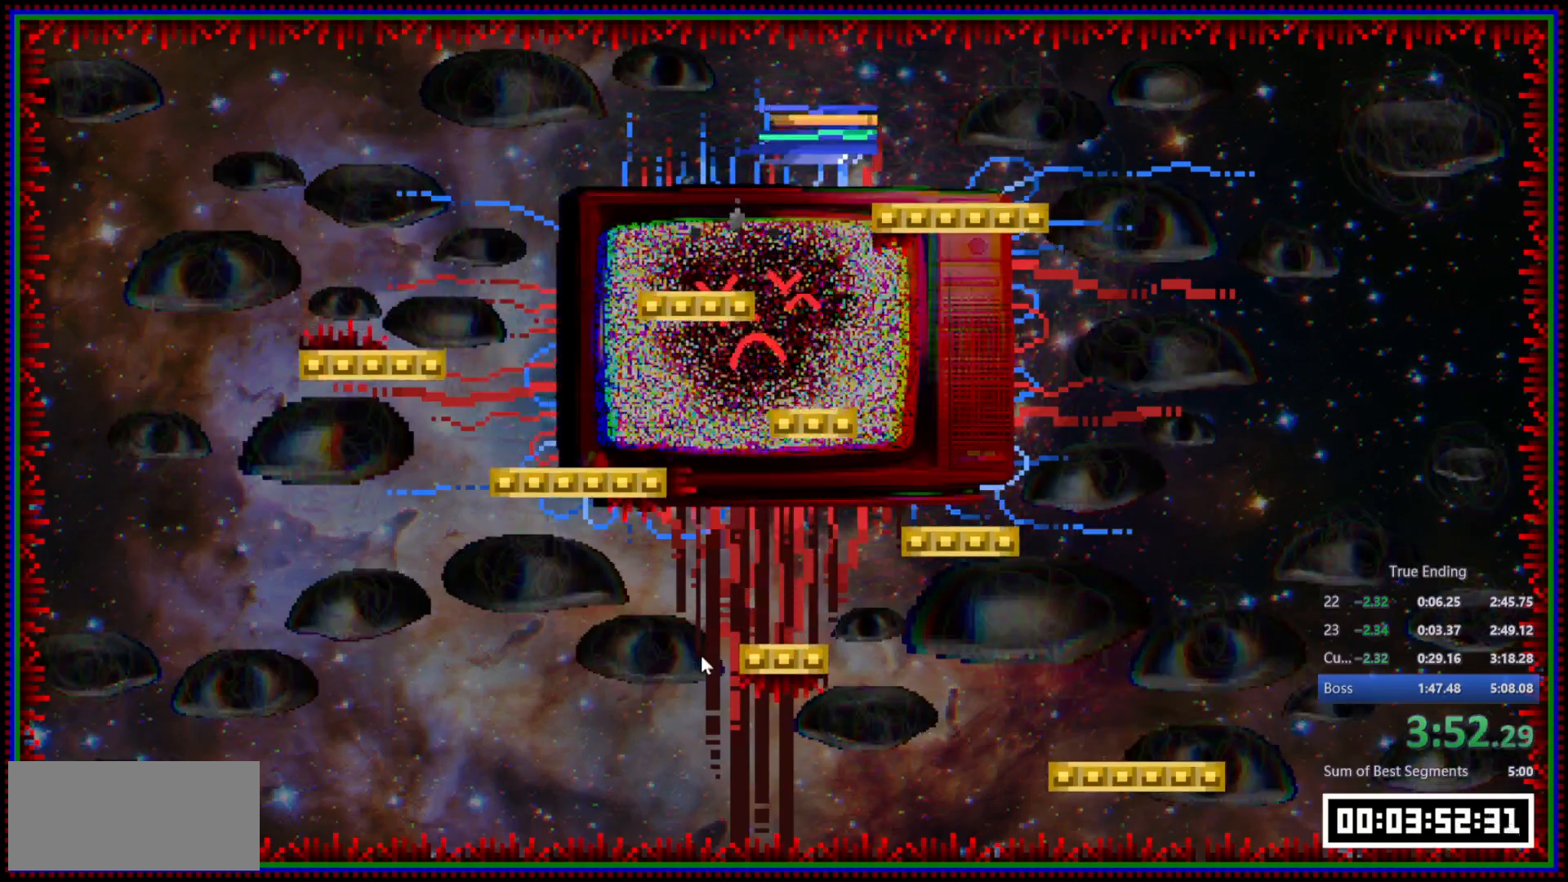
{"keys": ["d"], "mouse": [], "events": [[100, "mouse_left", "up"]]}
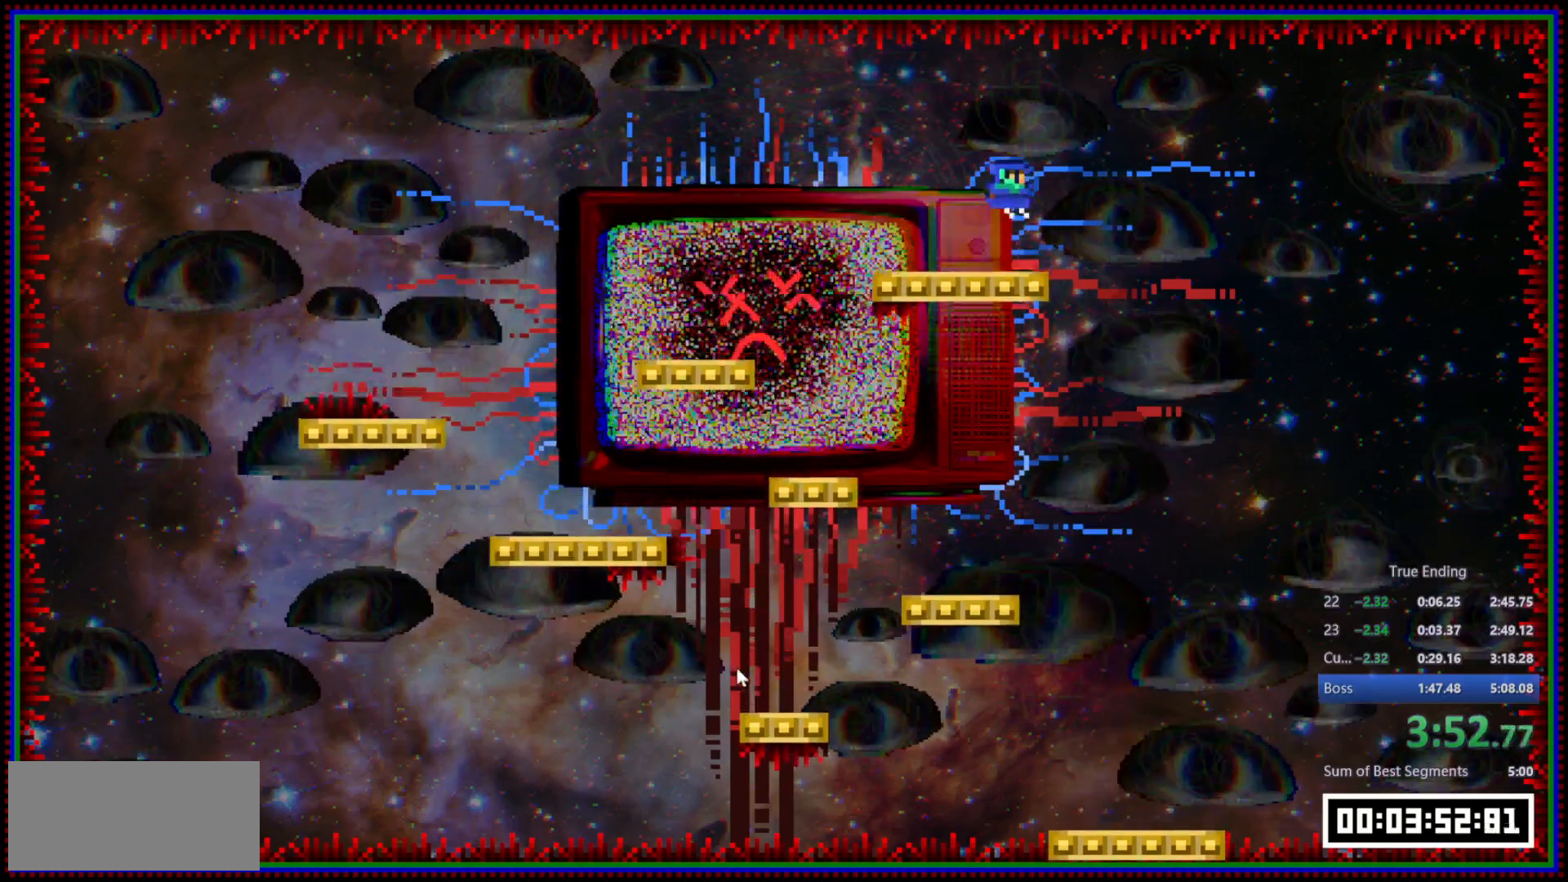
{"keys": [], "mouse": [], "events": [[67, "d", "up"]]}
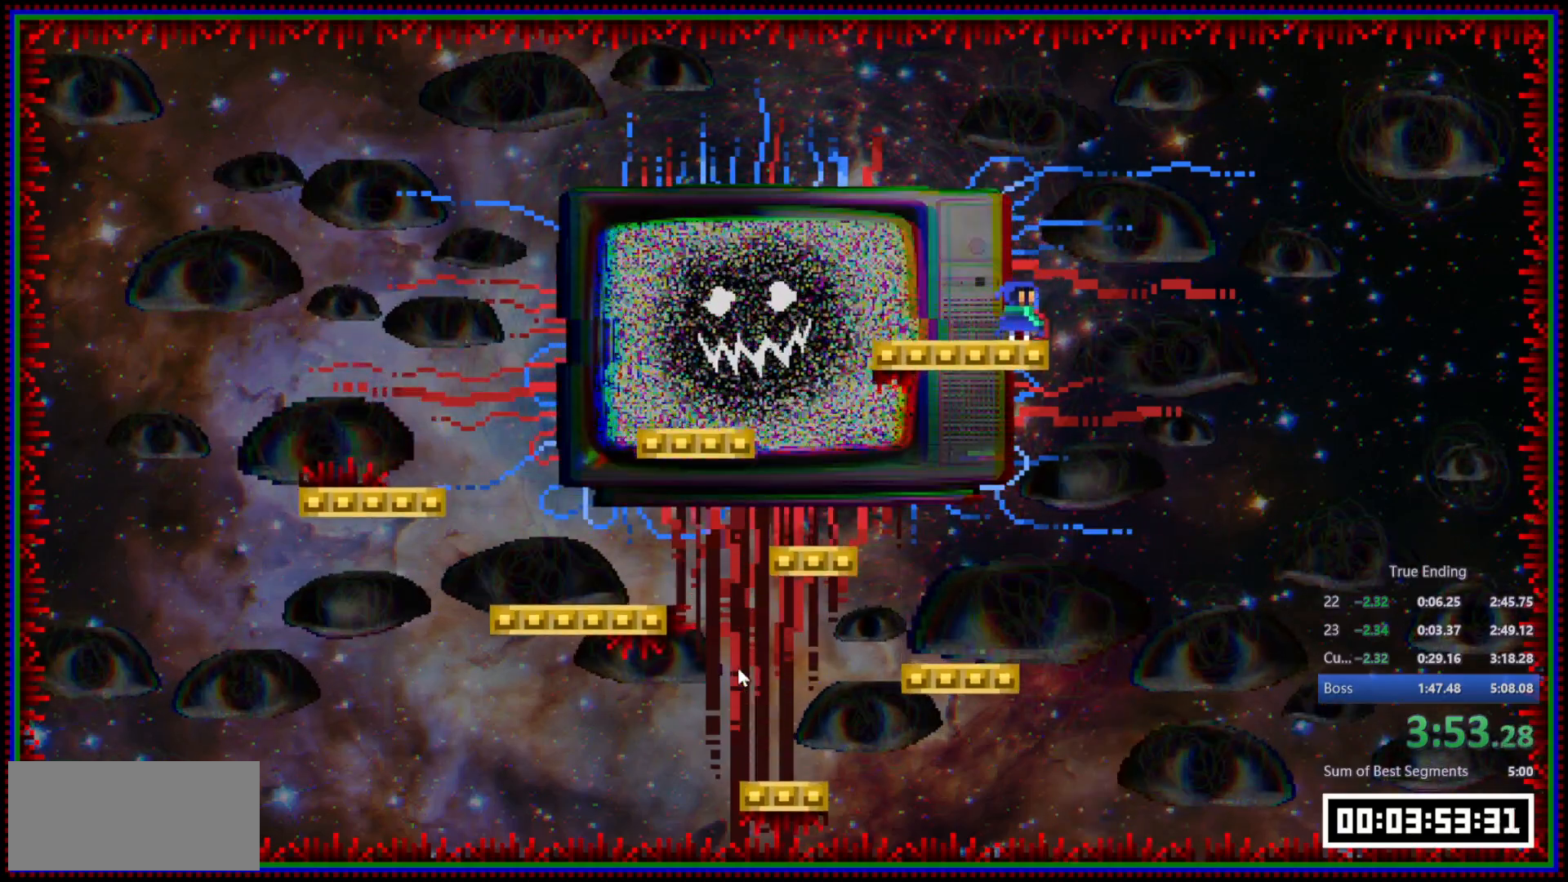
{"keys": [], "mouse": [], "events": []}
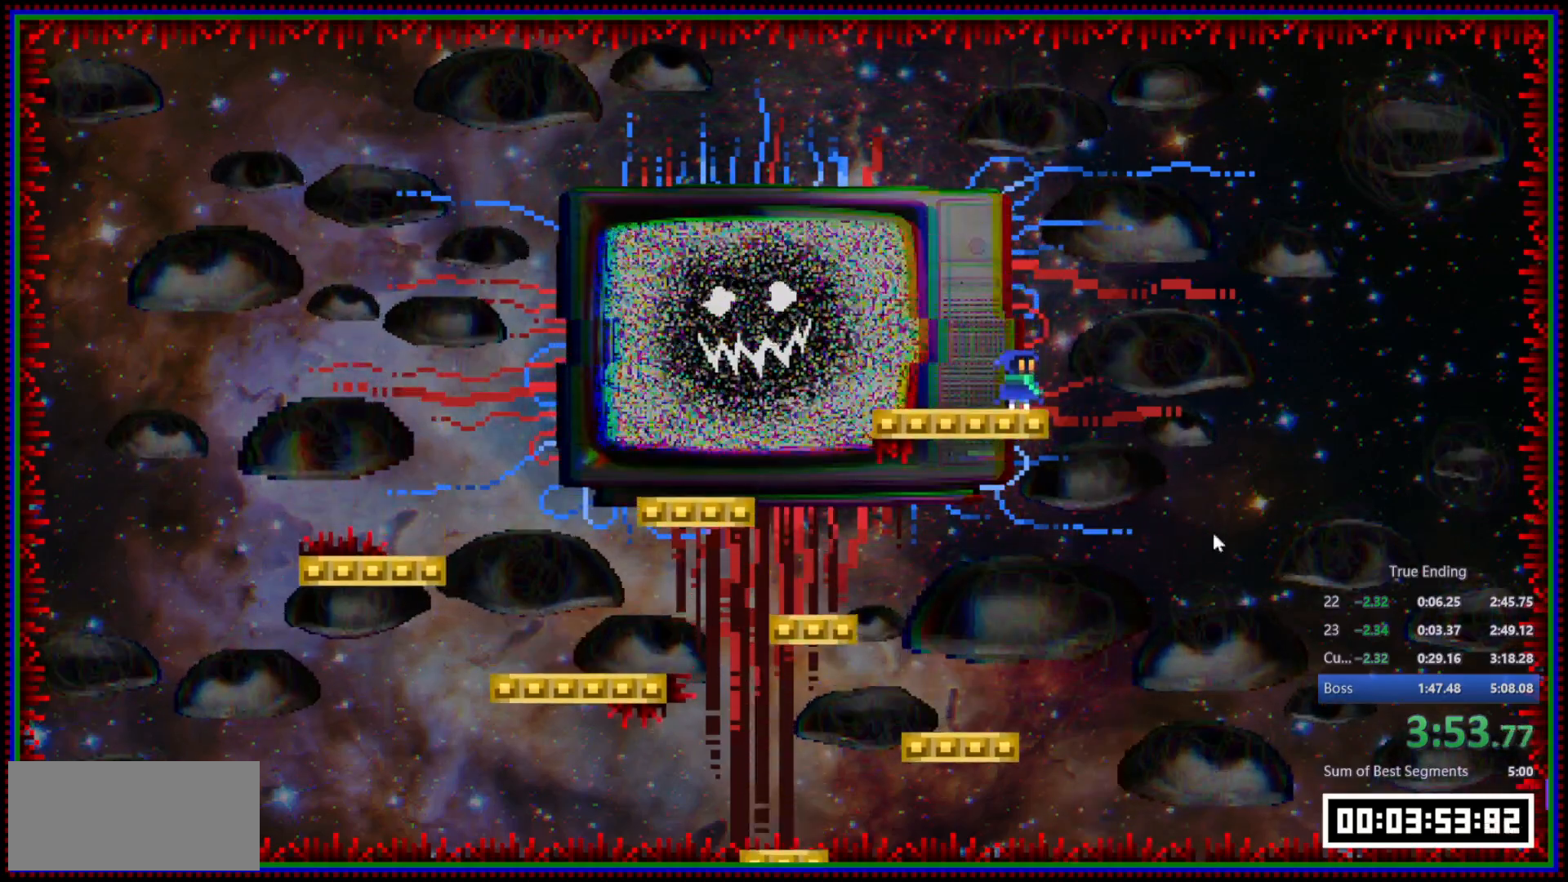
{"keys": [], "mouse": [], "events": []}
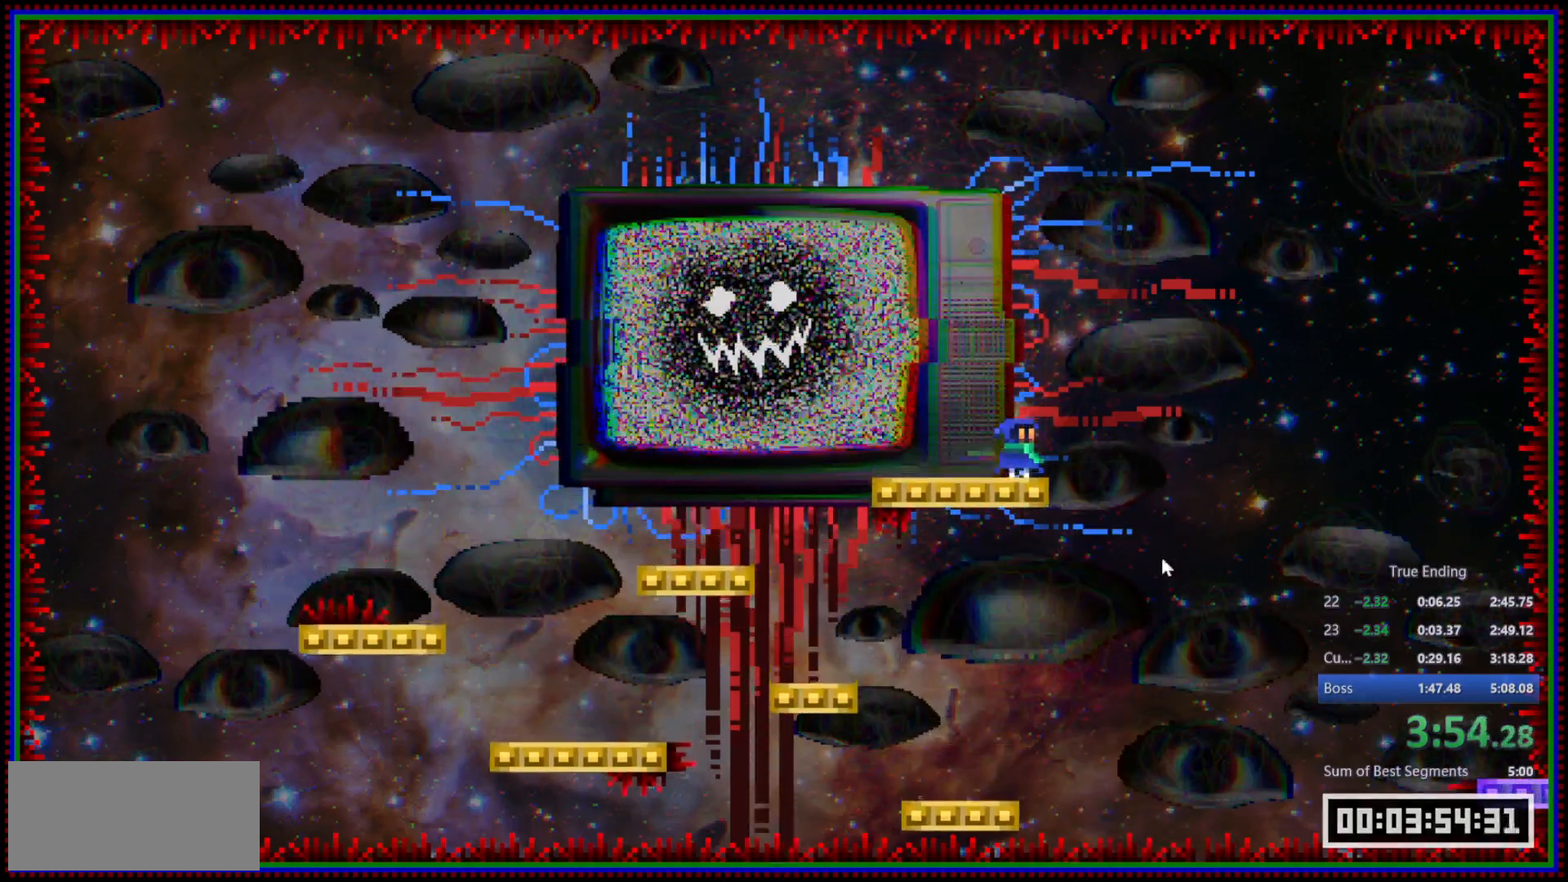
{"keys": [], "mouse": [], "events": []}
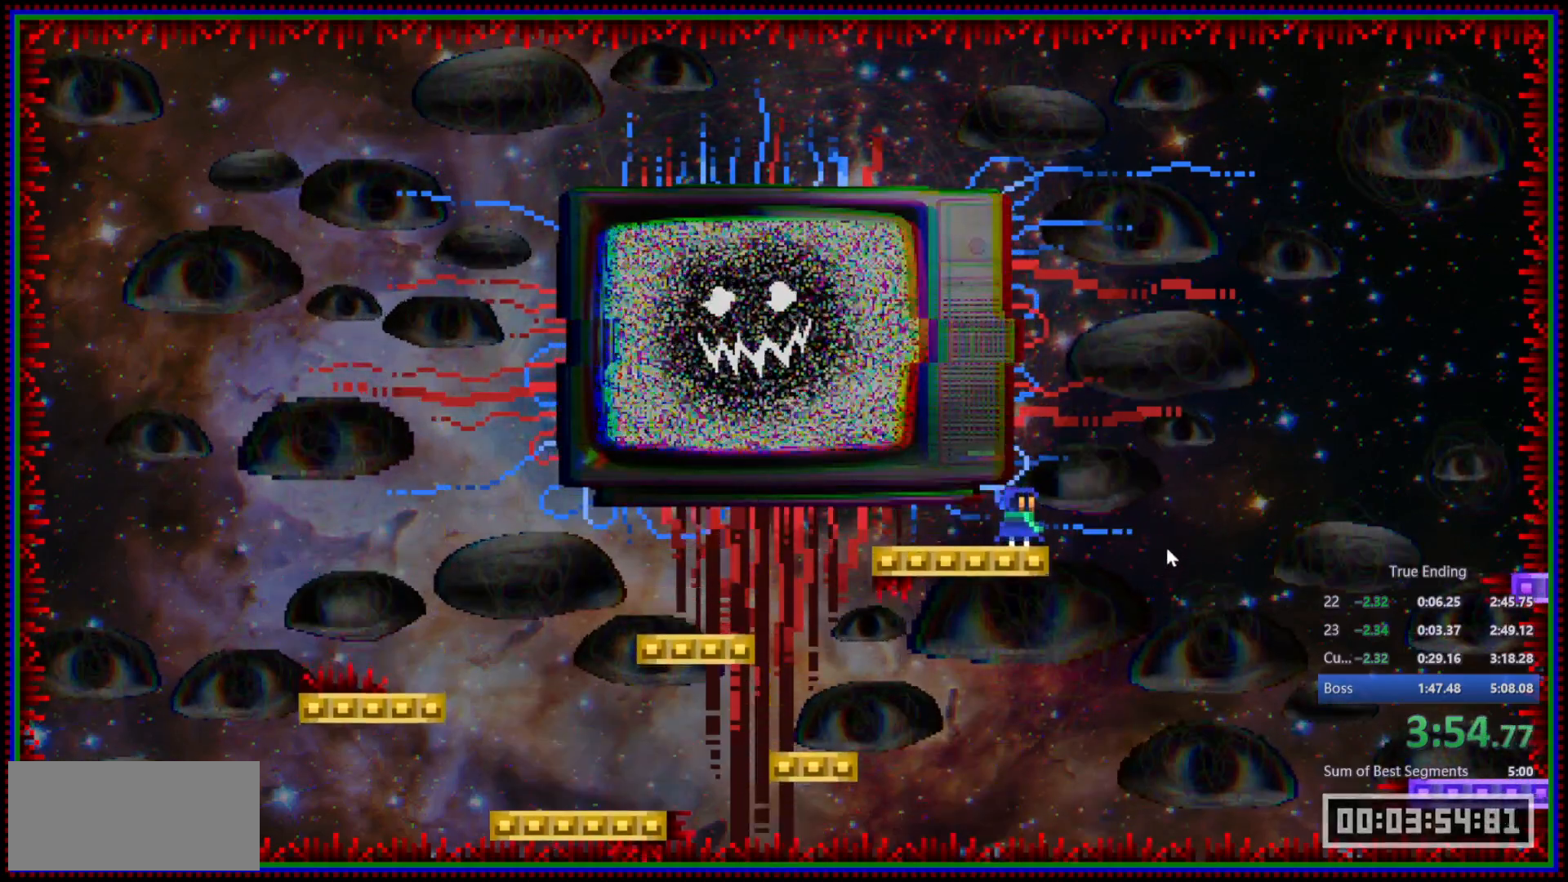
{"keys": ["d"], "mouse": ["left"], "events": [[83, "d", "down"], [83, "space", "down"], [317, "space", "up"], [500, "mouse_left", "down"]]}
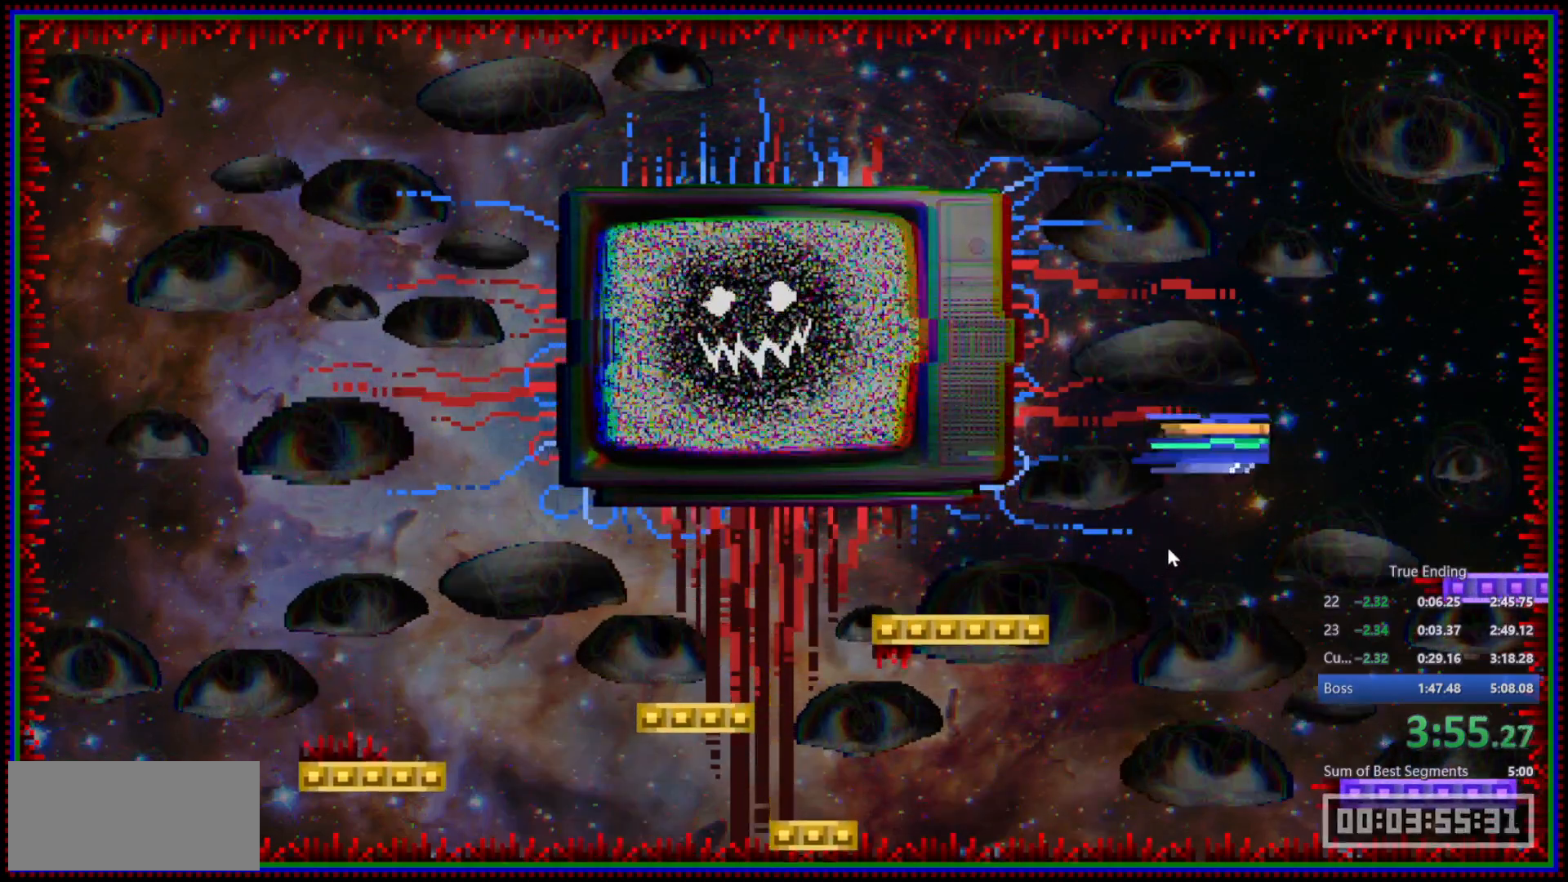
{"keys": ["d"], "mouse": [], "events": [[100, "mouse_left", "up"]]}